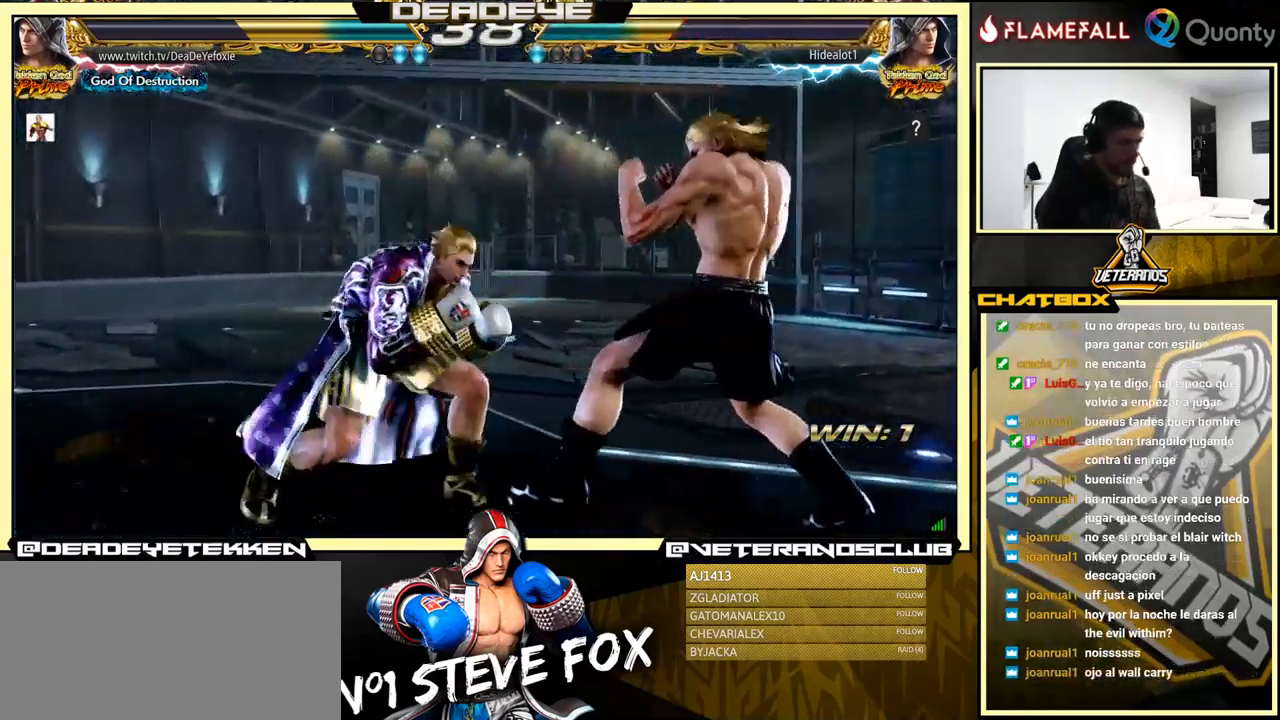
Gameplay with a controller (arcade stick); each line is a JSON object with the inputs held at the frame after it. "events" lists button and stick changes between this image and that frame as [ms after this image, input, new state], when the widget could be followed in between. Not read: L3 R3.
{"buttons": [], "left_stick": "left", "events": [[33, "left_stick", "center"], [83, "left_stick", "right"], [183, "left_stick", "center"], [350, "left_stick", "left"], [400, "SQUARE", "down"], [500, "SQUARE", "up"]]}
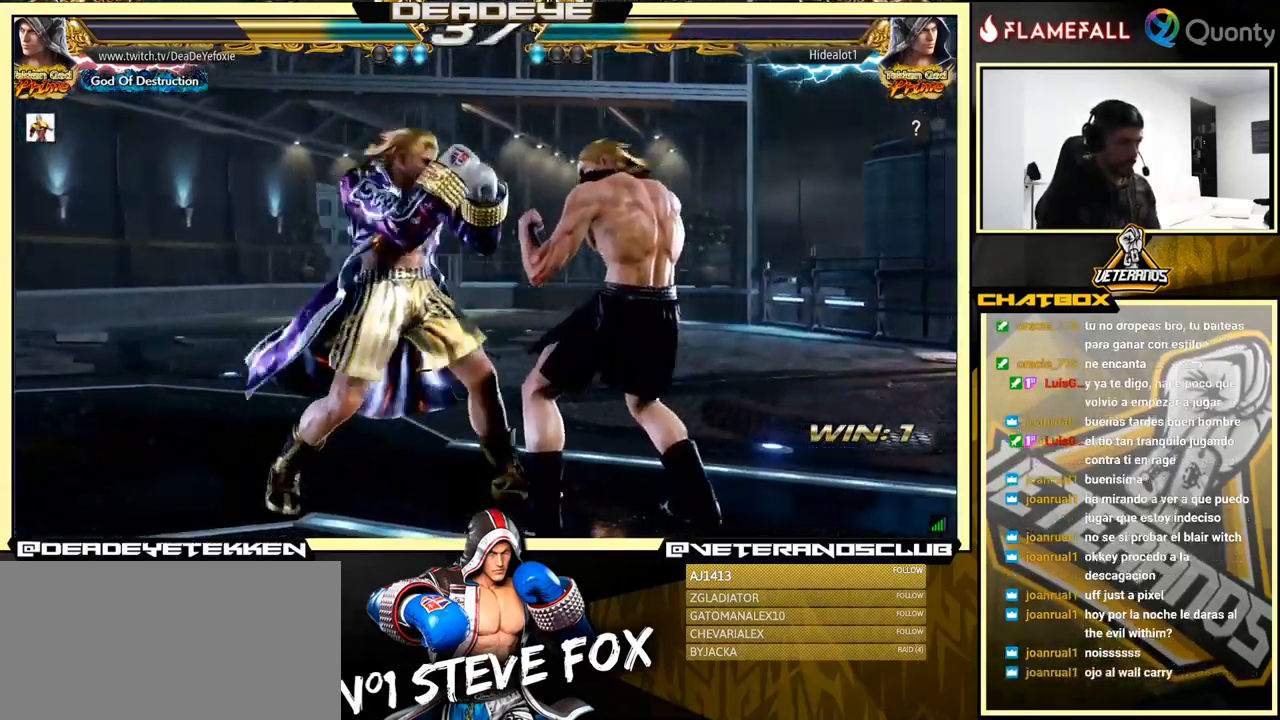
{"buttons": ["SQUARE", "TRIANGLE"], "left_stick": "down", "events": [[33, "left_stick", "down"], [67, "SQUARE", "down"], [67, "TRIANGLE", "down"], [117, "SQUARE", "up"], [117, "TRIANGLE", "up"], [167, "SQUARE", "down"], [167, "TRIANGLE", "down"], [200, "SQUARE", "up"], [217, "TRIANGLE", "up"], [250, "SQUARE", "down"], [267, "TRIANGLE", "down"], [300, "SQUARE", "up"], [300, "TRIANGLE", "up"], [367, "SQUARE", "down"], [367, "TRIANGLE", "down"], [400, "SQUARE", "up"], [417, "TRIANGLE", "up"], [467, "SQUARE", "down"], [467, "TRIANGLE", "down"]]}
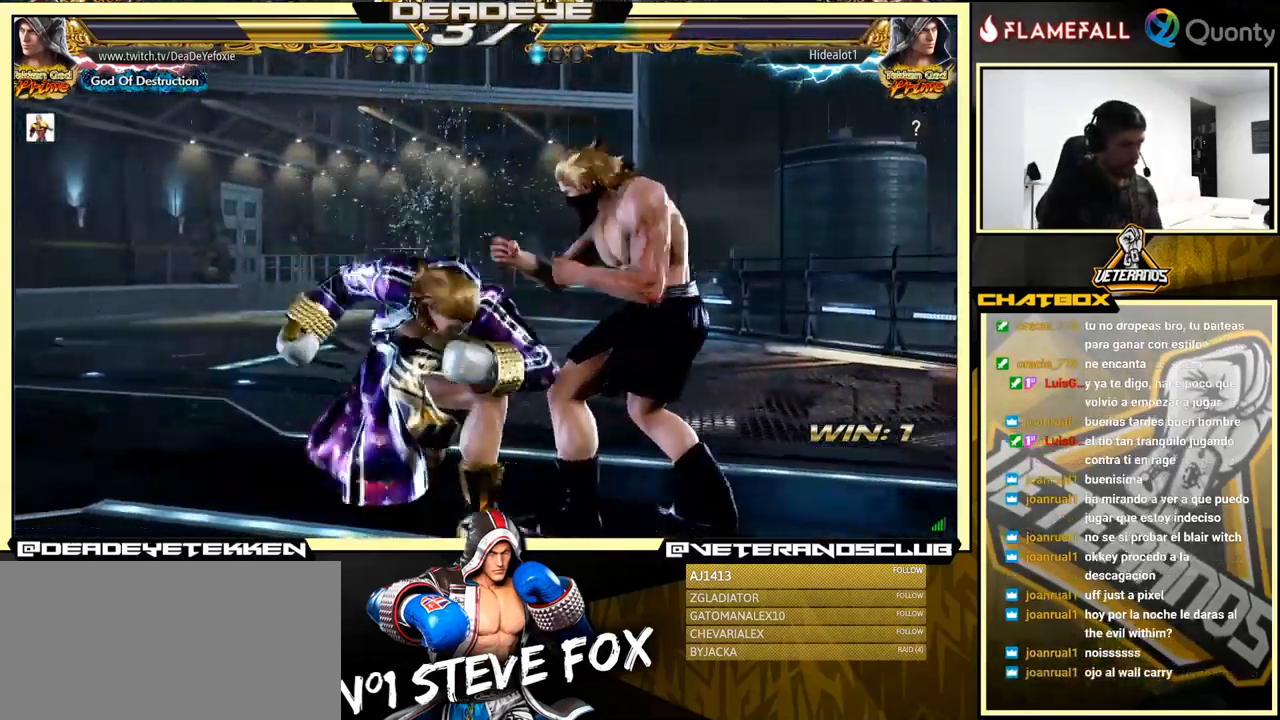
{"buttons": ["SQUARE", "TRIANGLE"], "left_stick": "left", "events": [[17, "SQUARE", "up"], [17, "TRIANGLE", "up"], [83, "SQUARE", "down"], [83, "TRIANGLE", "down"], [117, "SQUARE", "up"], [133, "TRIANGLE", "up"], [183, "SQUARE", "down"], [183, "TRIANGLE", "down"], [233, "SQUARE", "up"], [233, "TRIANGLE", "up"], [350, "SQUARE", "down"], [350, "TRIANGLE", "down"], [383, "SQUARE", "up"], [383, "TRIANGLE", "up"], [383, "left_stick", "left"], [450, "SQUARE", "down"], [450, "TRIANGLE", "down"]]}
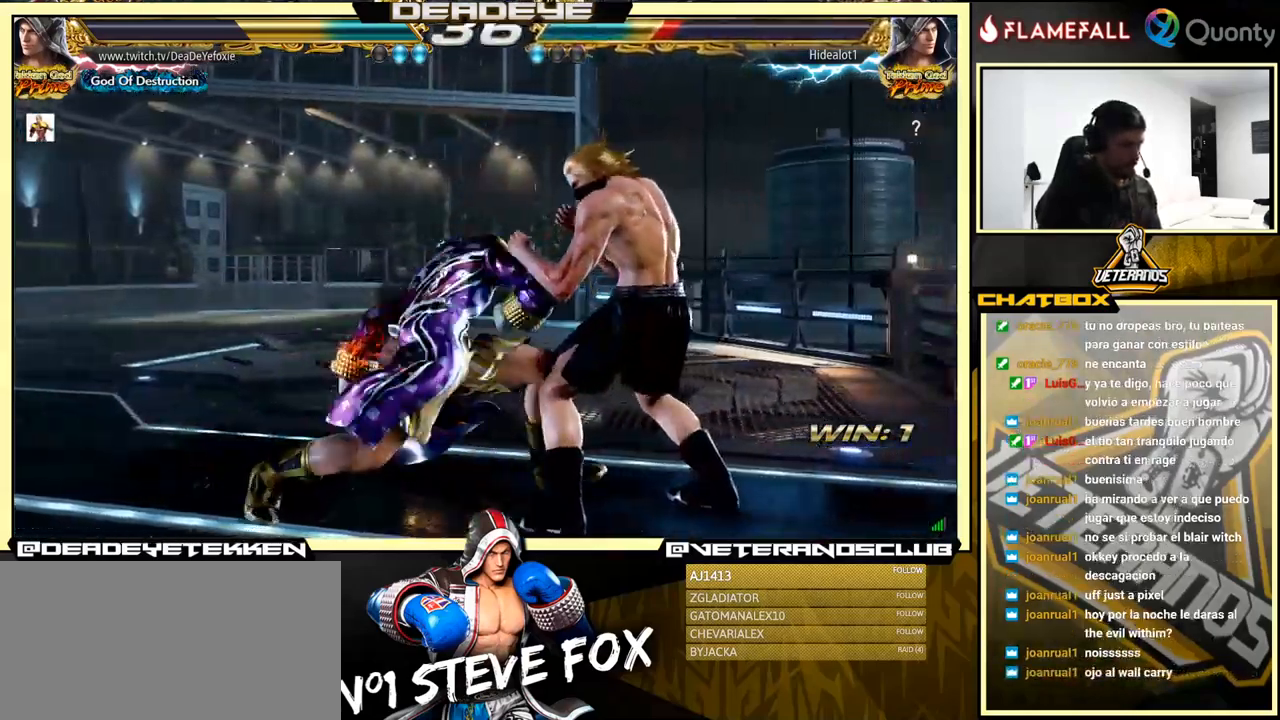
{"buttons": [], "left_stick": "center", "events": [[100, "SQUARE", "up"], [117, "TRIANGLE", "up"], [250, "left_stick", "center"], [367, "left_stick", "left"], [467, "left_stick", "center"]]}
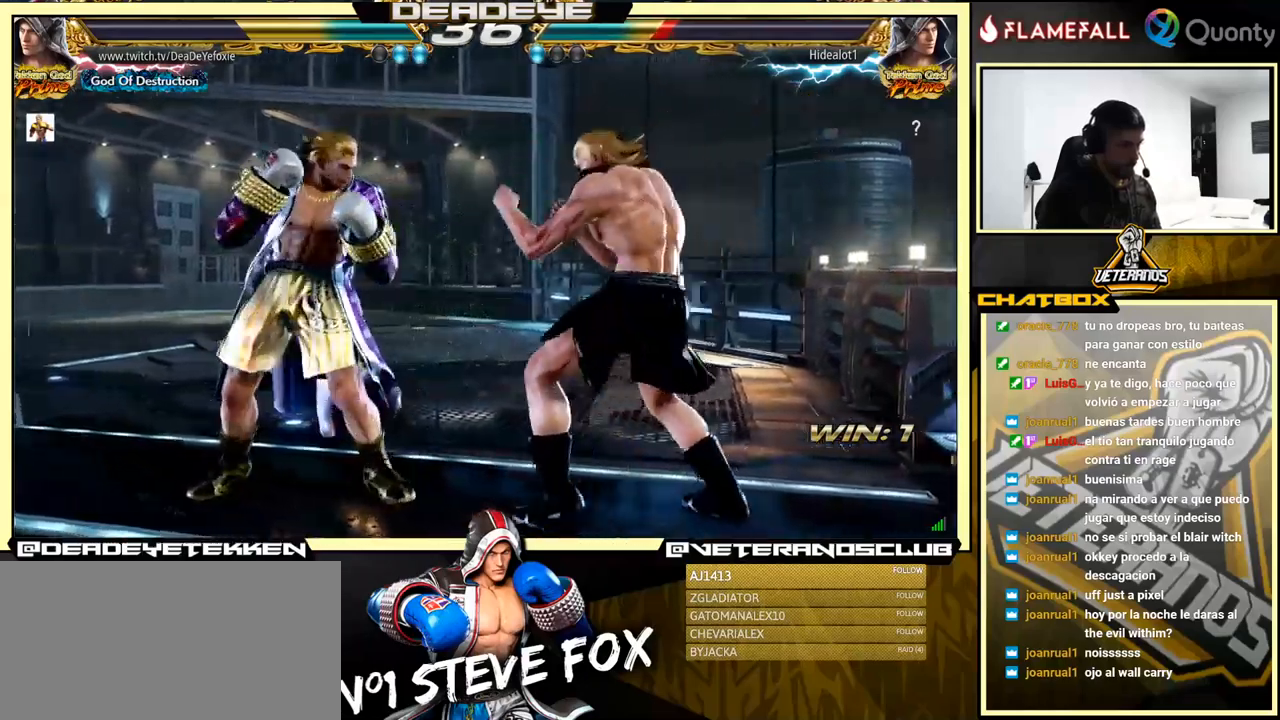
{"buttons": [], "left_stick": "left", "events": [[17, "left_stick", "left"], [334, "left_stick", "down-left"], [484, "left_stick", "left"]]}
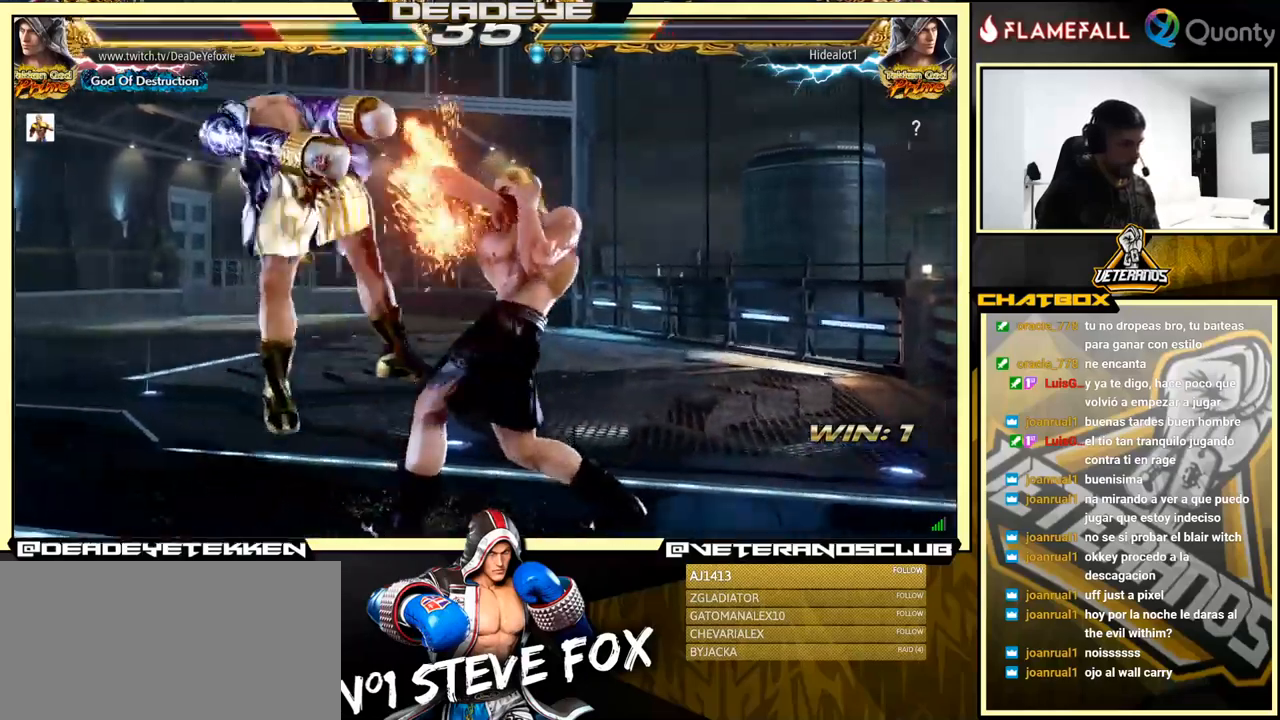
{"buttons": [], "left_stick": "center", "events": [[334, "left_stick", "center"]]}
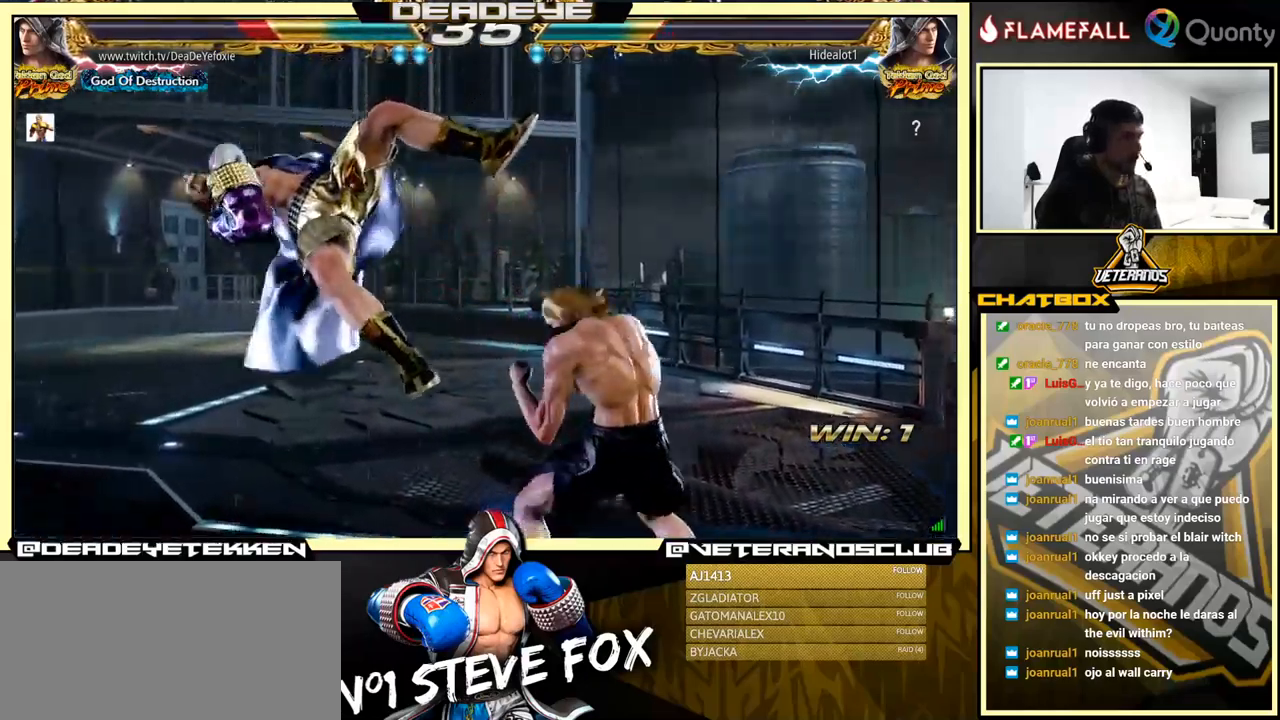
{"buttons": [], "left_stick": "center", "events": []}
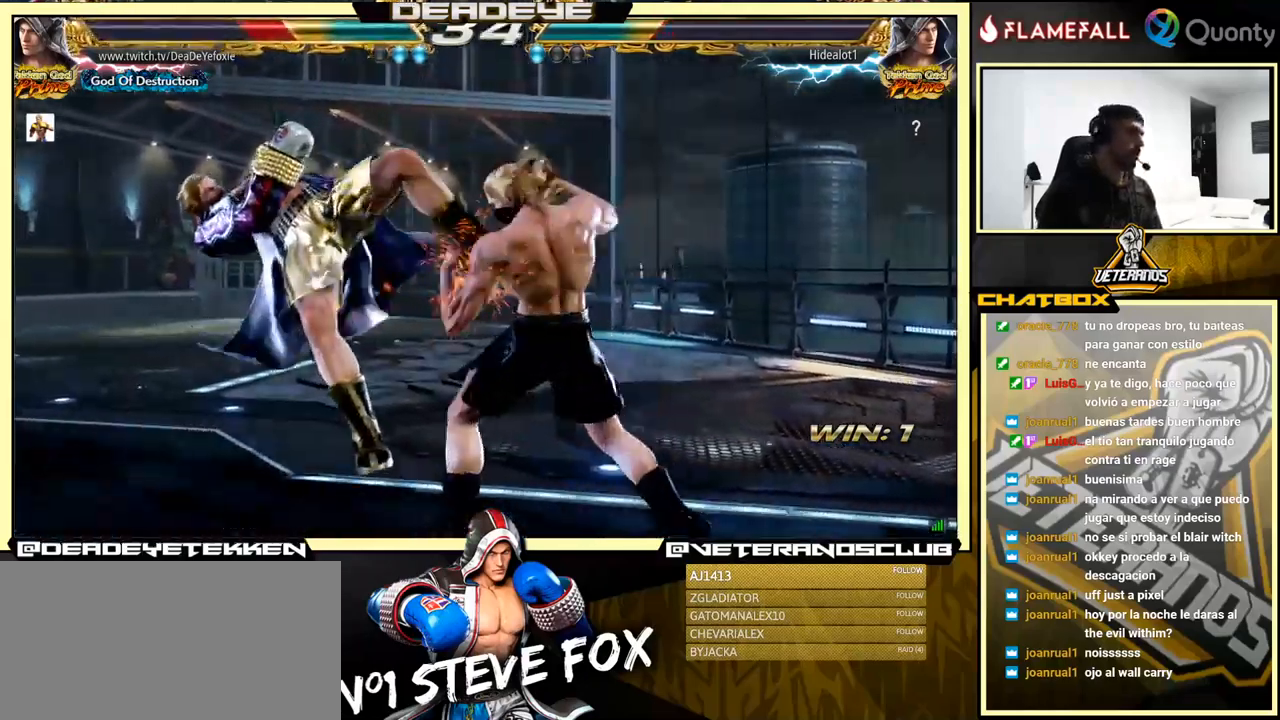
{"buttons": ["SQUARE"], "left_stick": "center", "events": [[67, "SQUARE", "down"], [167, "SQUARE", "up"], [284, "SQUARE", "down"], [367, "SQUARE", "up"], [450, "SQUARE", "down"]]}
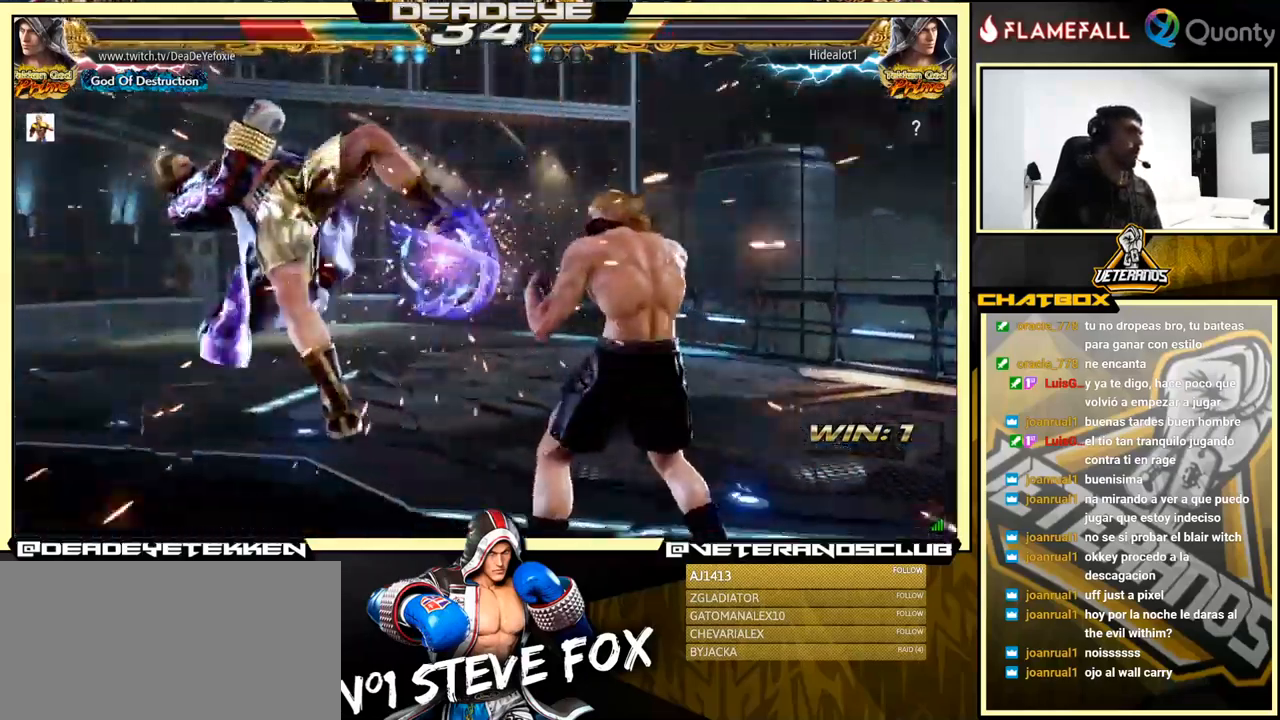
{"buttons": [], "left_stick": "center", "events": [[17, "SQUARE", "up"], [100, "SQUARE", "down"], [150, "SQUARE", "up"], [434, "SQUARE", "down"], [484, "SQUARE", "up"]]}
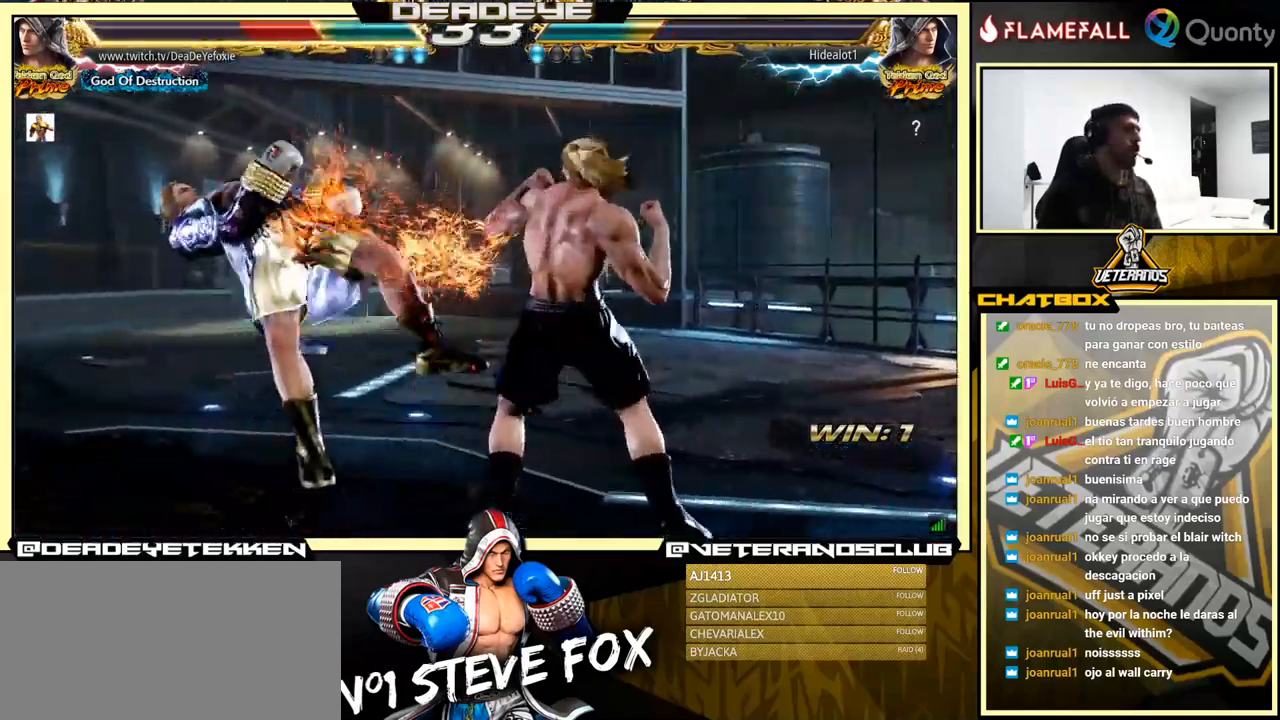
{"buttons": ["SQUARE"], "left_stick": "center", "events": [[67, "SQUARE", "down"], [134, "SQUARE", "up"], [217, "SQUARE", "down"], [284, "SQUARE", "up"], [350, "SQUARE", "down"], [417, "SQUARE", "up"], [467, "SQUARE", "down"]]}
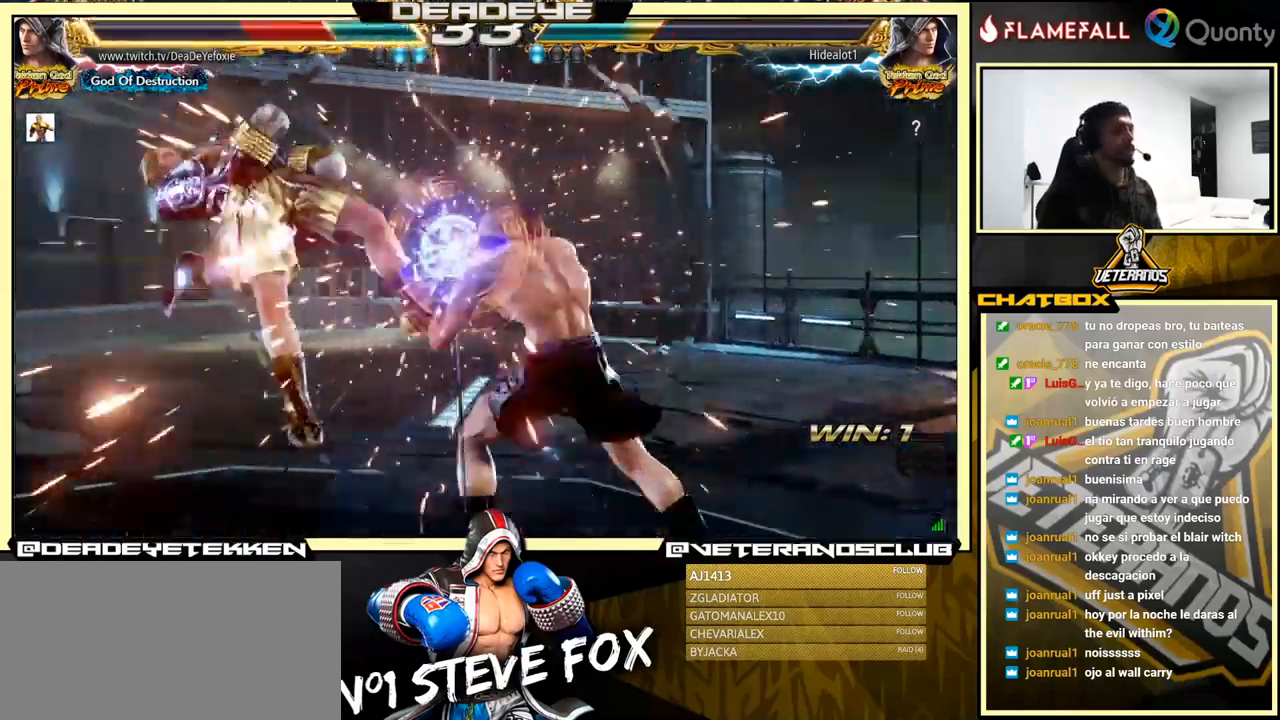
{"buttons": [], "left_stick": "center", "events": [[100, "SQUARE", "up"], [200, "SQUARE", "down"], [284, "SQUARE", "up"], [384, "SQUARE", "down"], [467, "SQUARE", "up"]]}
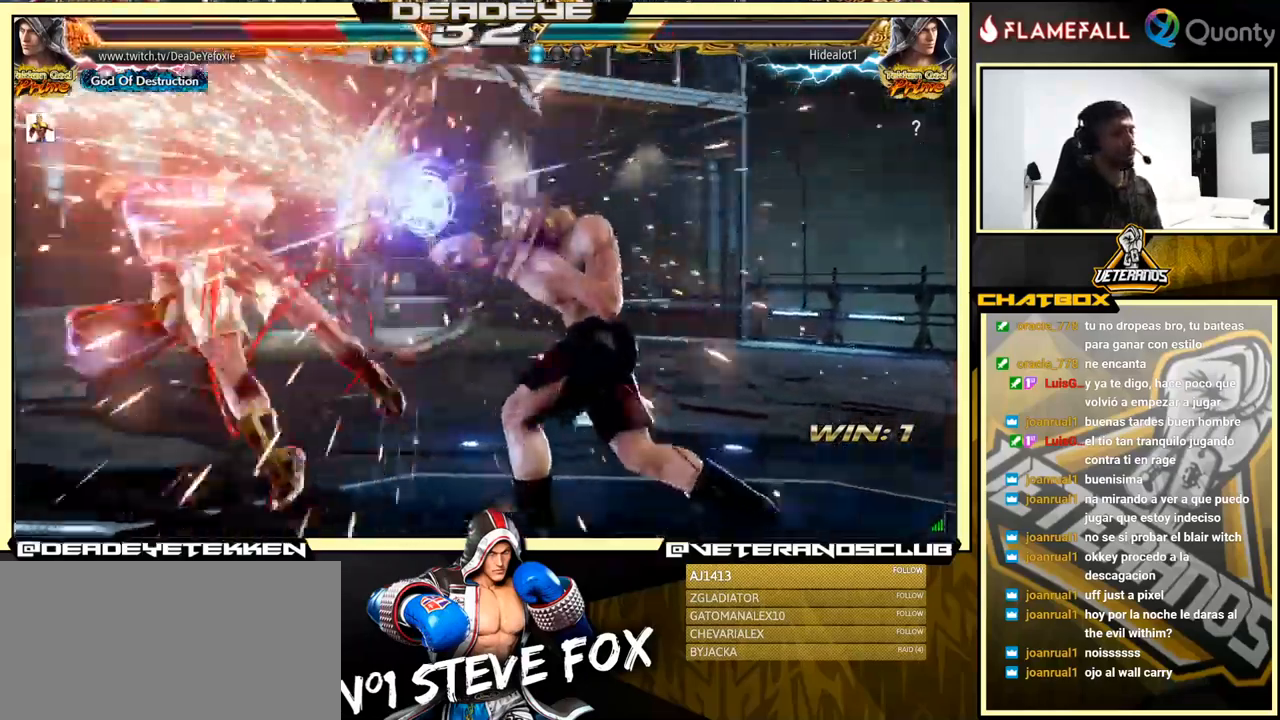
{"buttons": ["SQUARE"], "left_stick": "center", "events": [[84, "SQUARE", "down"], [117, "SQUARE", "up"], [217, "SQUARE", "down"], [267, "SQUARE", "up"], [350, "SQUARE", "down"], [400, "SQUARE", "up"], [467, "SQUARE", "down"]]}
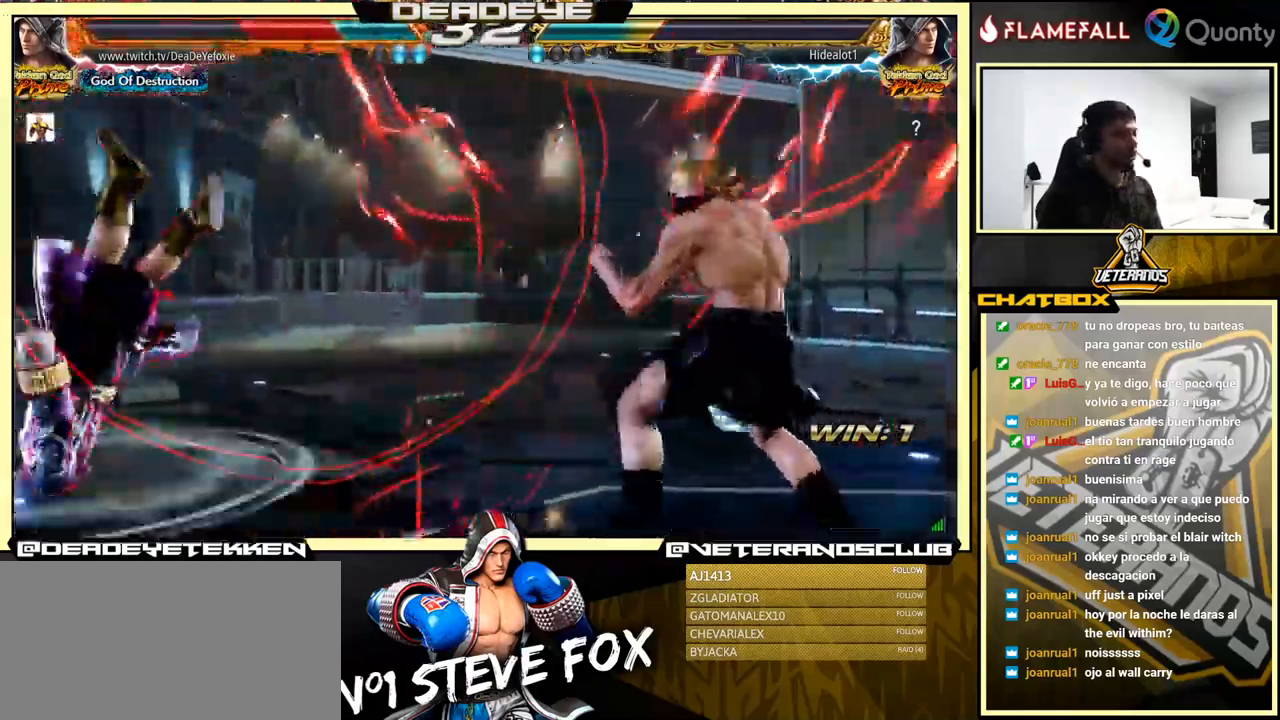
{"buttons": [], "left_stick": "center", "events": [[34, "SQUARE", "up"], [100, "SQUARE", "down"], [167, "SQUARE", "up"], [217, "SQUARE", "down"], [300, "SQUARE", "up"]]}
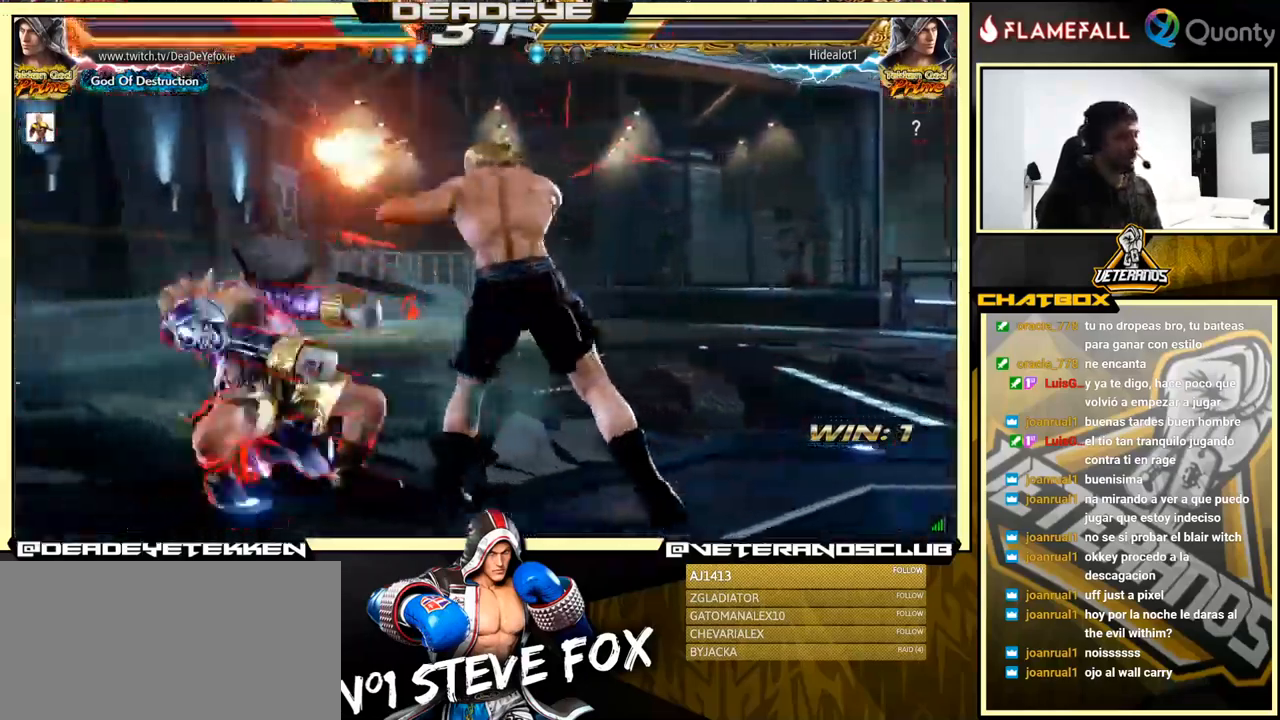
{"buttons": [], "left_stick": "center", "events": []}
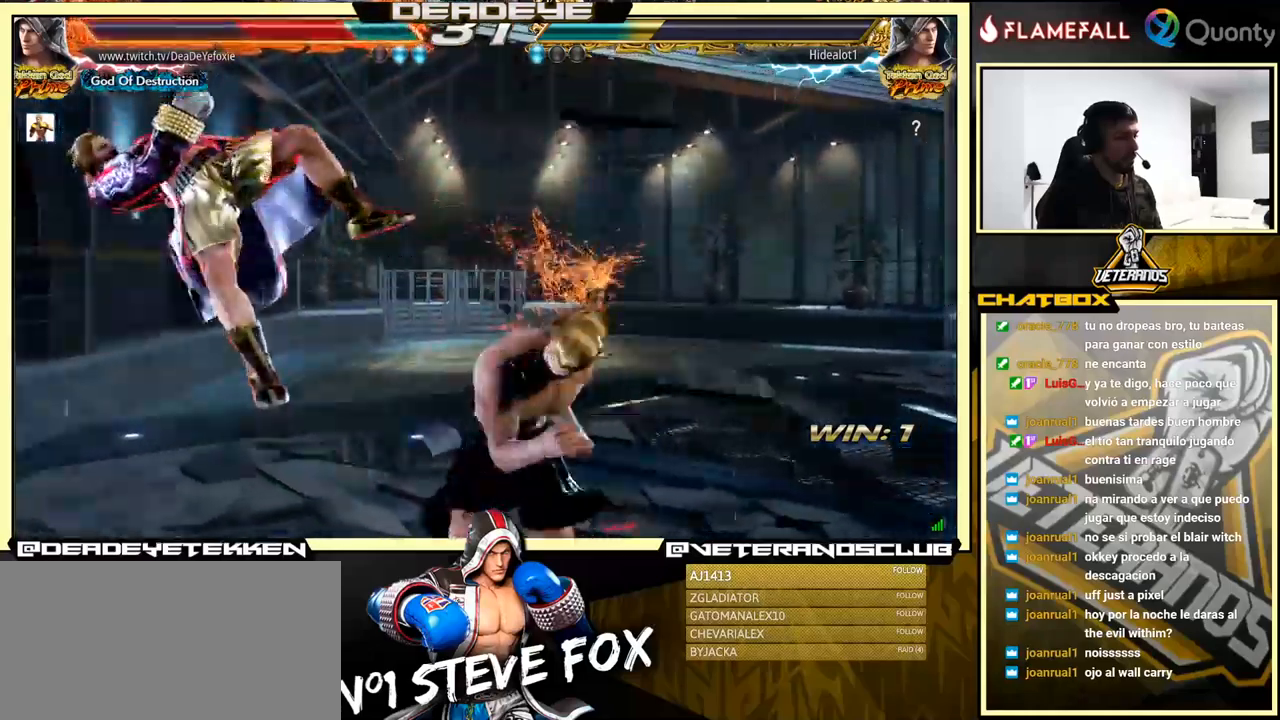
{"buttons": [], "left_stick": "center", "events": []}
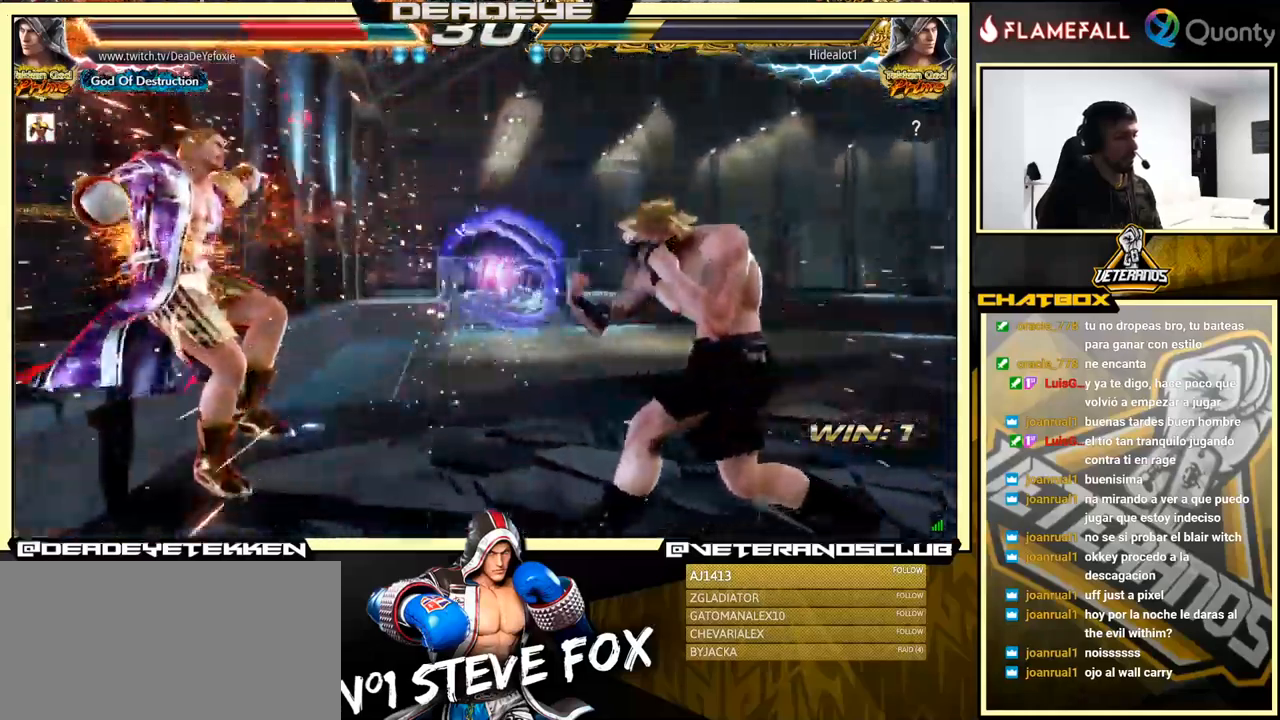
{"buttons": [], "left_stick": "center", "events": [[366, "SQUARE", "down"], [383, "SQUARE", "up"], [450, "SQUARE", "down"], [500, "SQUARE", "up"]]}
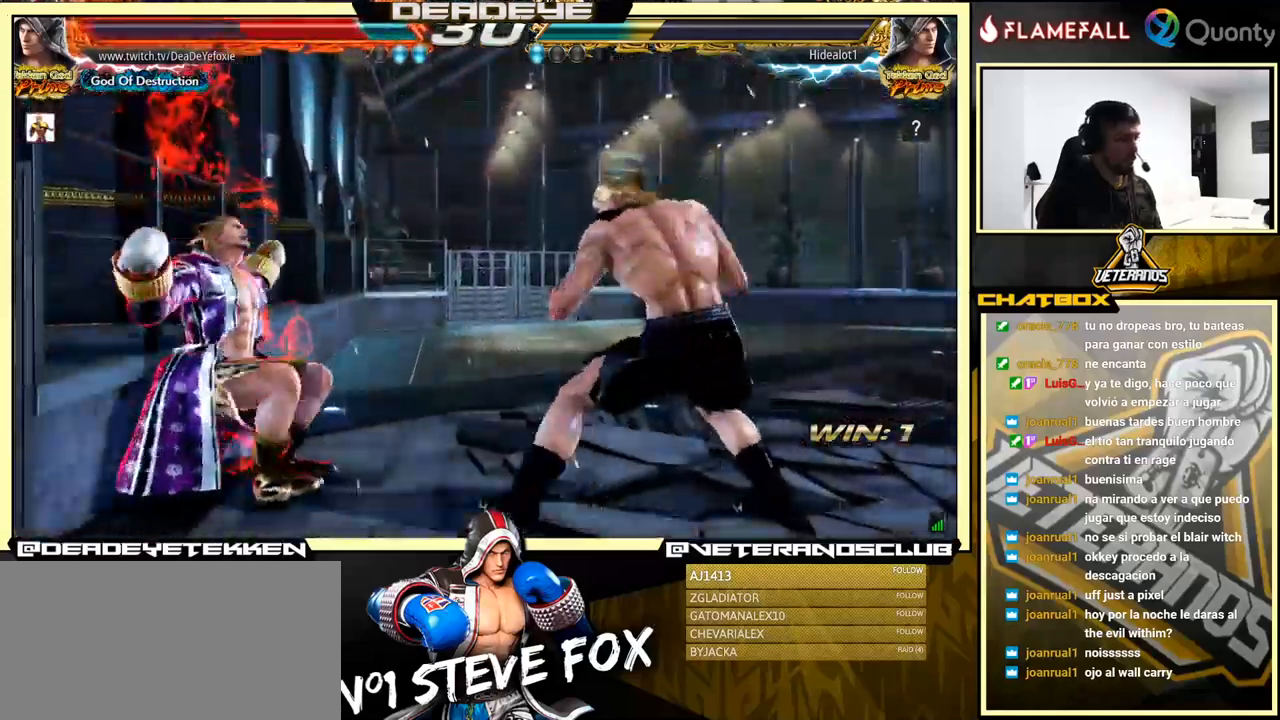
{"buttons": [], "left_stick": "center", "events": [[66, "SQUARE", "down"], [133, "SQUARE", "up"], [183, "SQUARE", "down"], [316, "SQUARE", "up"]]}
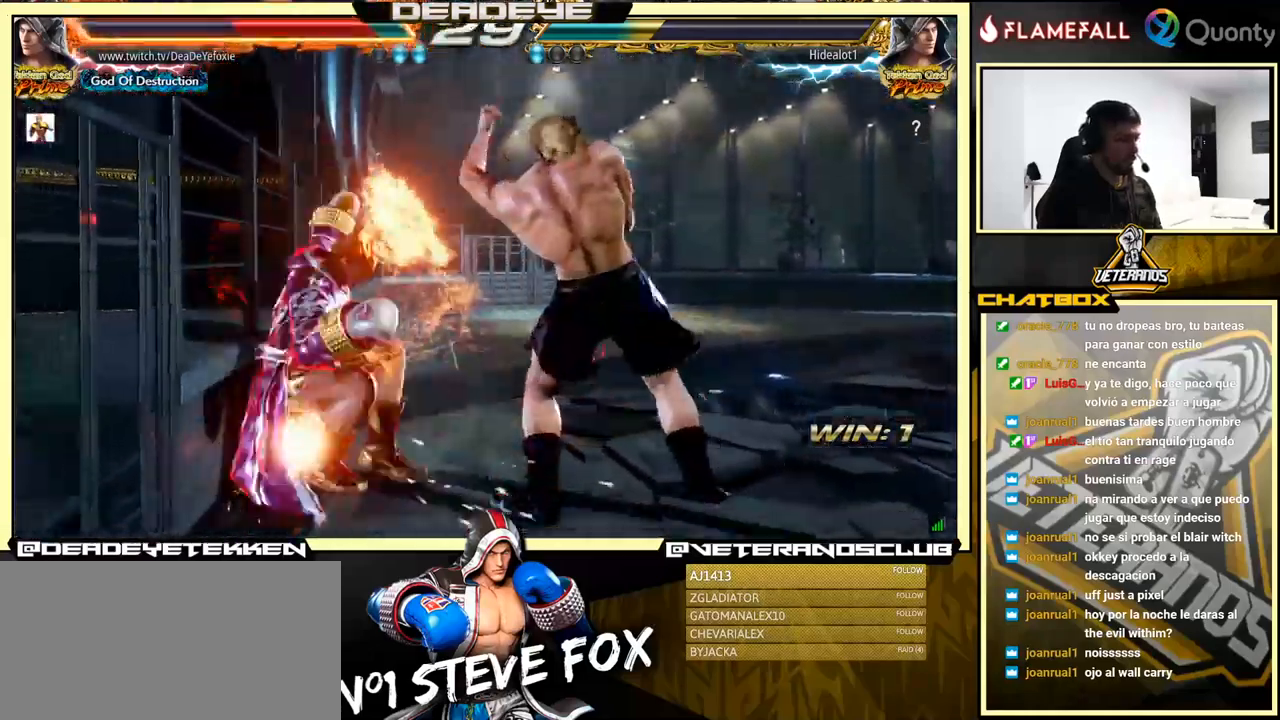
{"buttons": [], "left_stick": "center", "events": []}
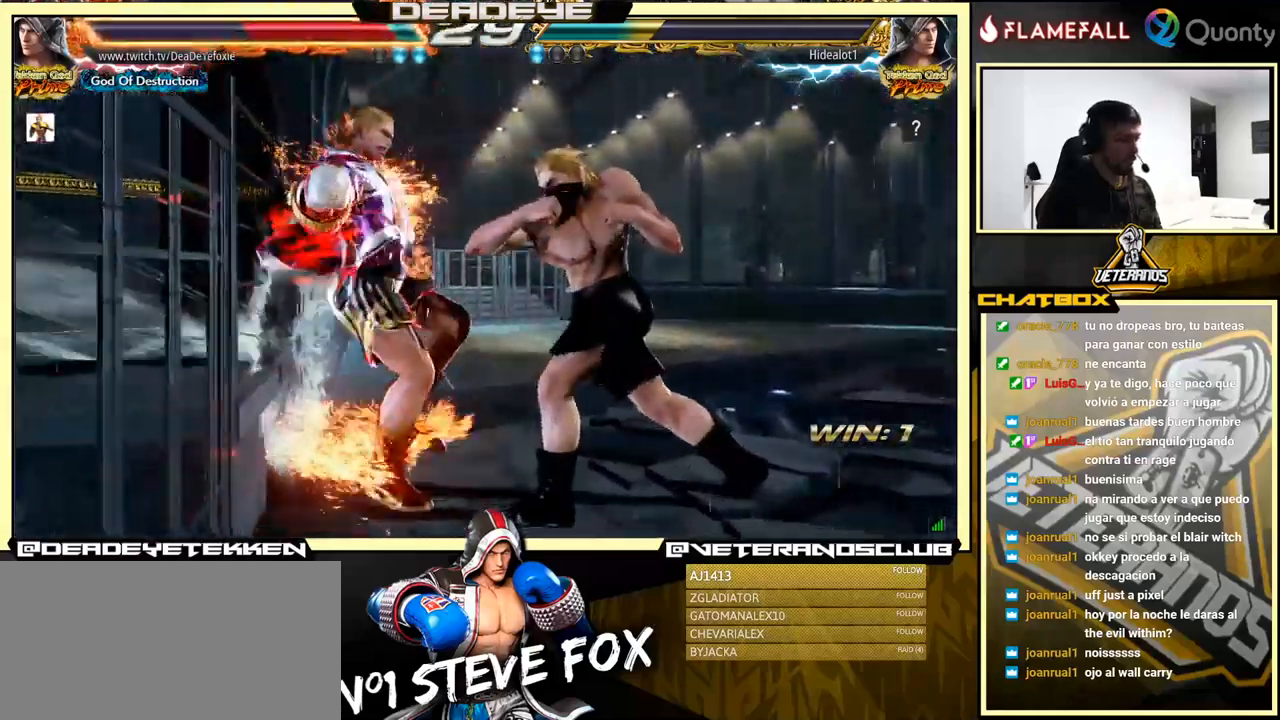
{"buttons": [], "left_stick": "center", "events": []}
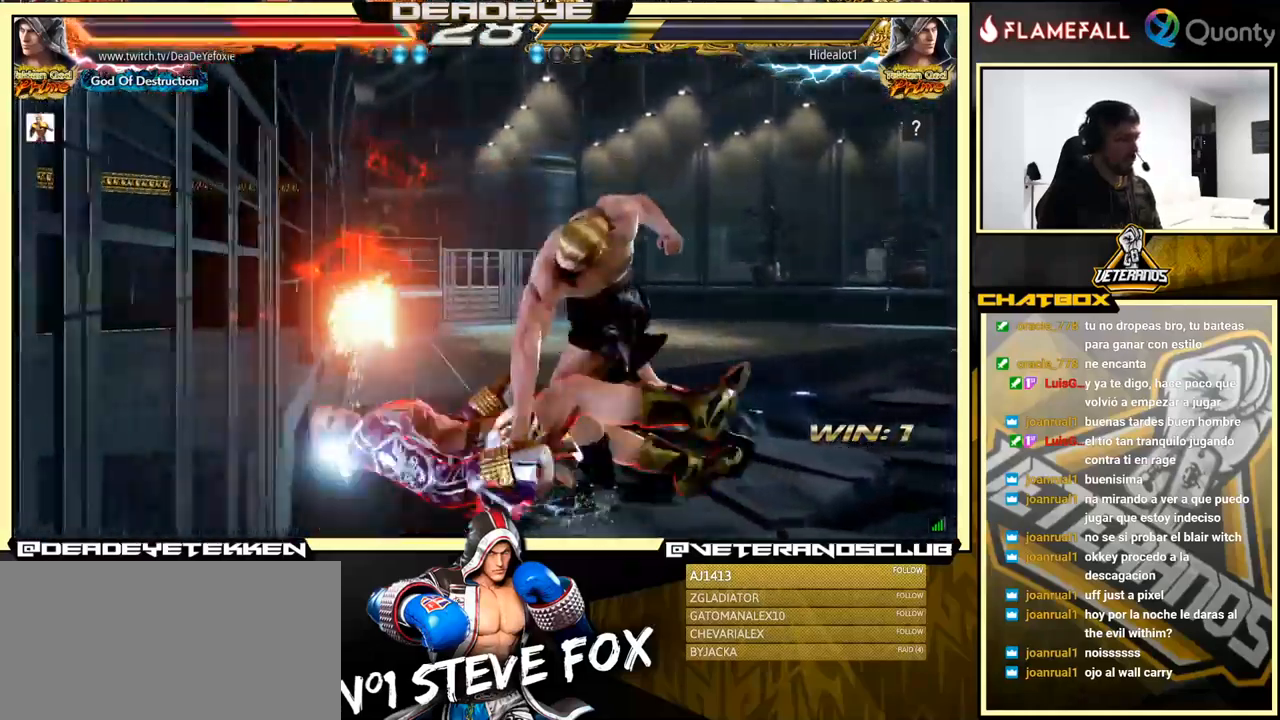
{"buttons": [], "left_stick": "center", "events": []}
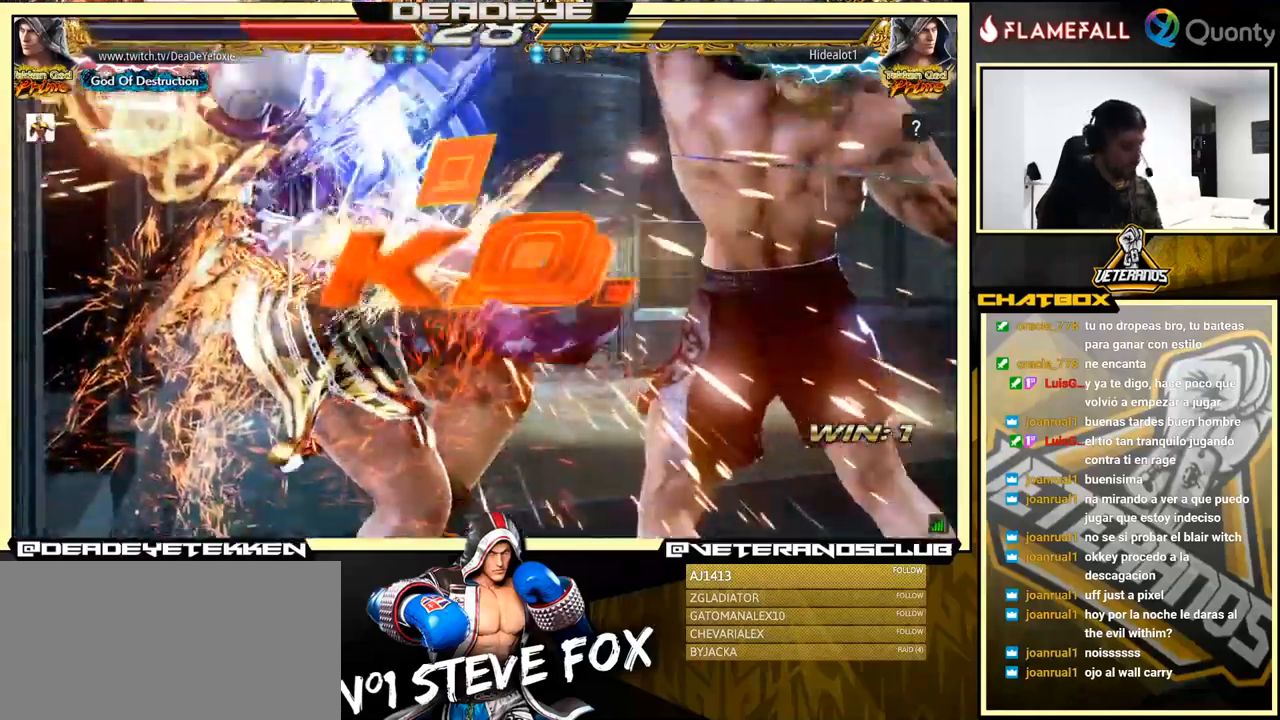
{"buttons": [], "left_stick": "center", "events": []}
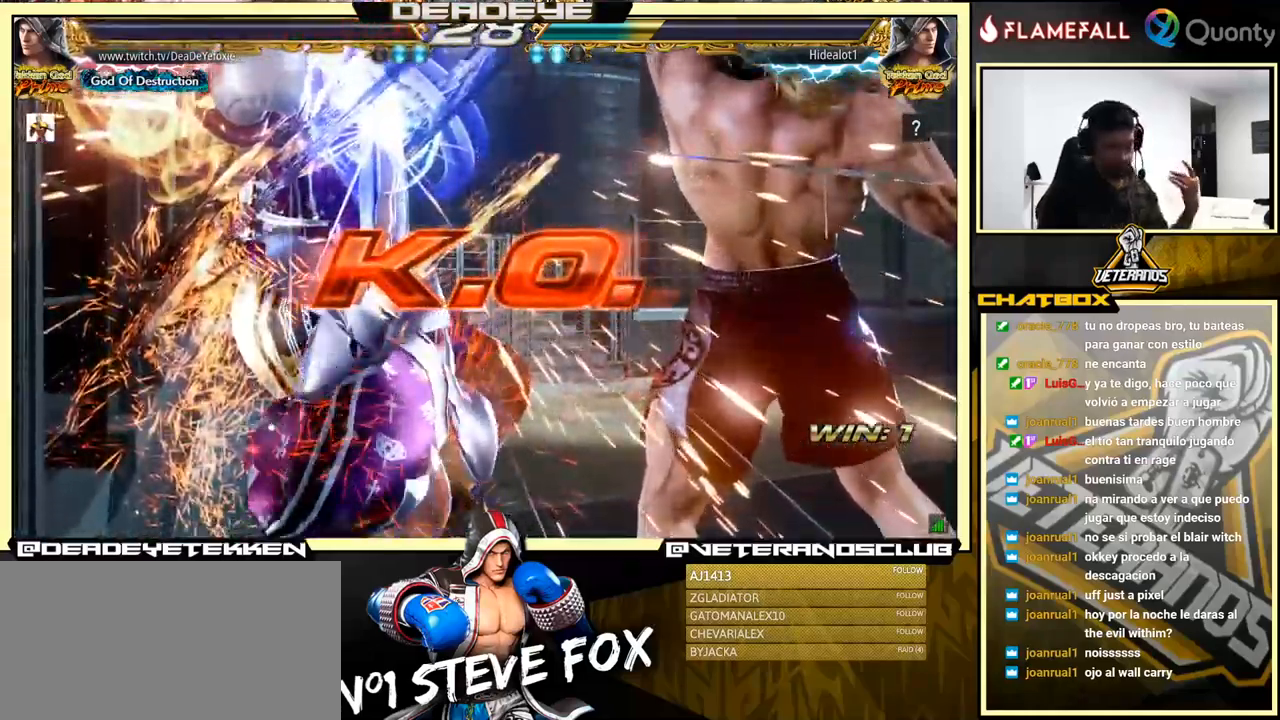
{"buttons": [], "left_stick": "center", "events": []}
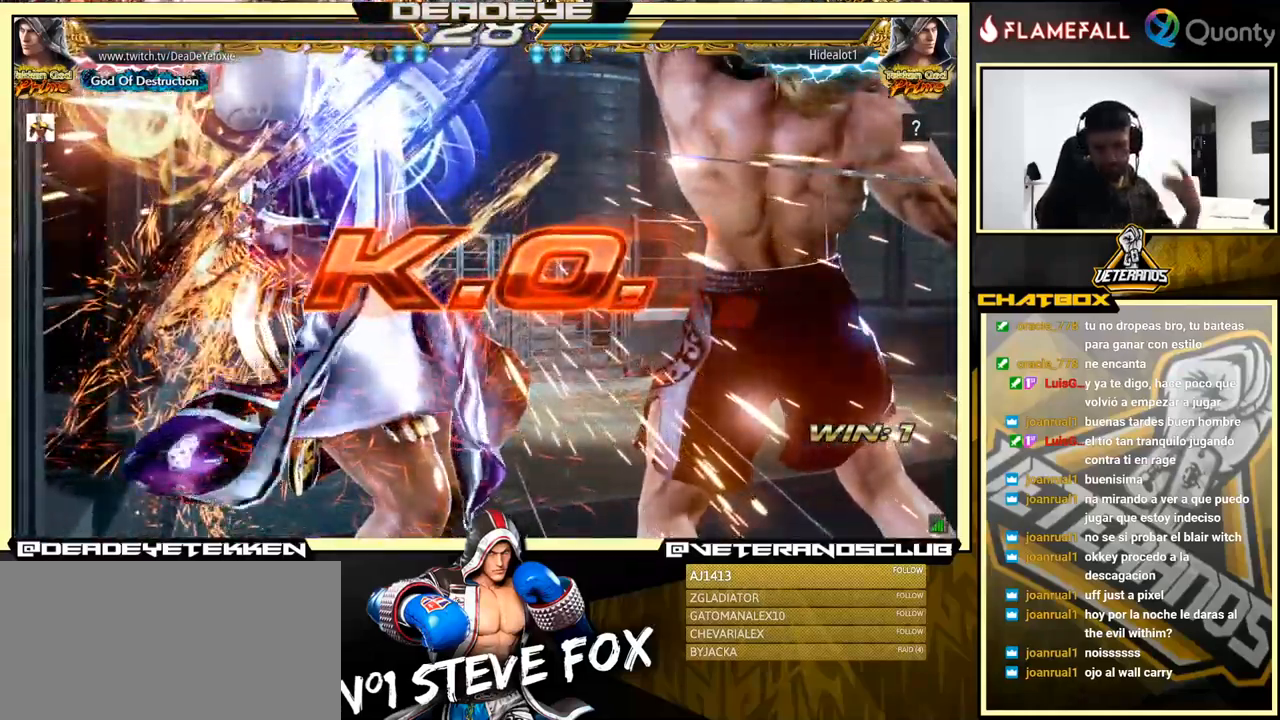
{"buttons": [], "left_stick": "center", "events": [[83, "CROSS", "down"], [216, "CROSS", "up"], [300, "left_stick", "down"], [366, "left_stick", "center"]]}
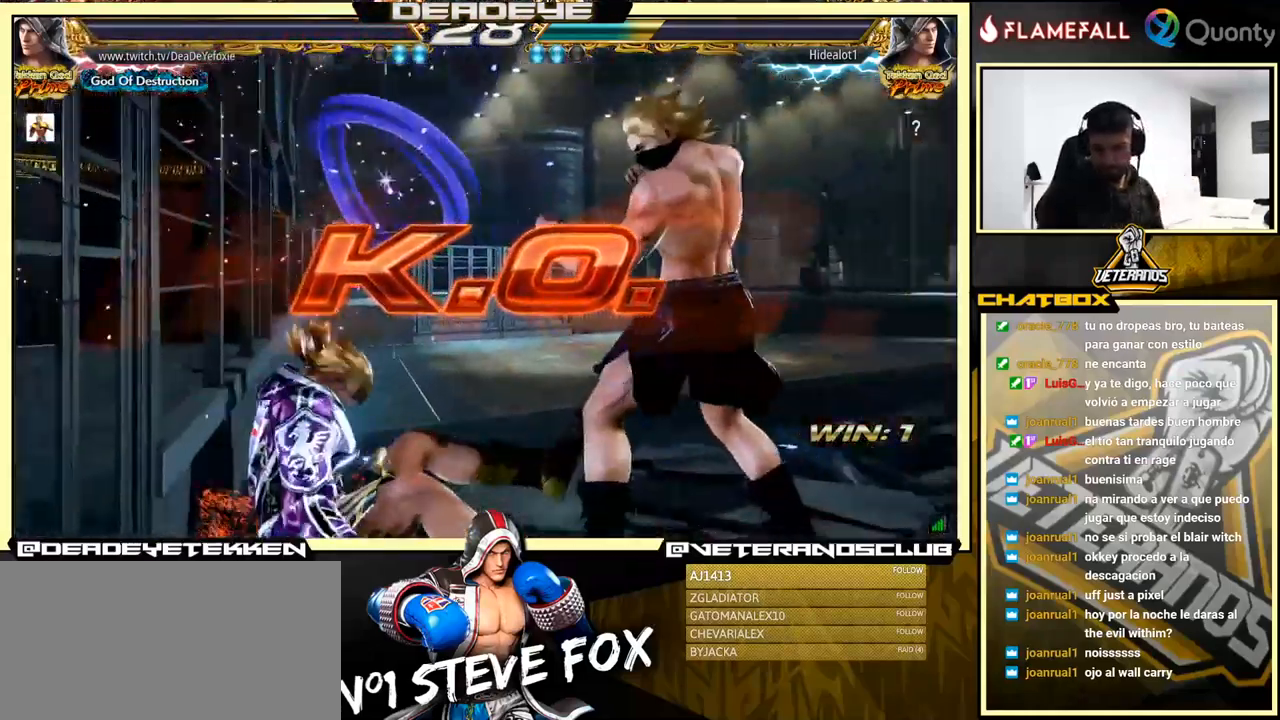
{"buttons": [], "left_stick": "center", "events": [[150, "left_stick", "down"], [200, "left_stick", "center"], [350, "left_stick", "right"], [450, "left_stick", "center"]]}
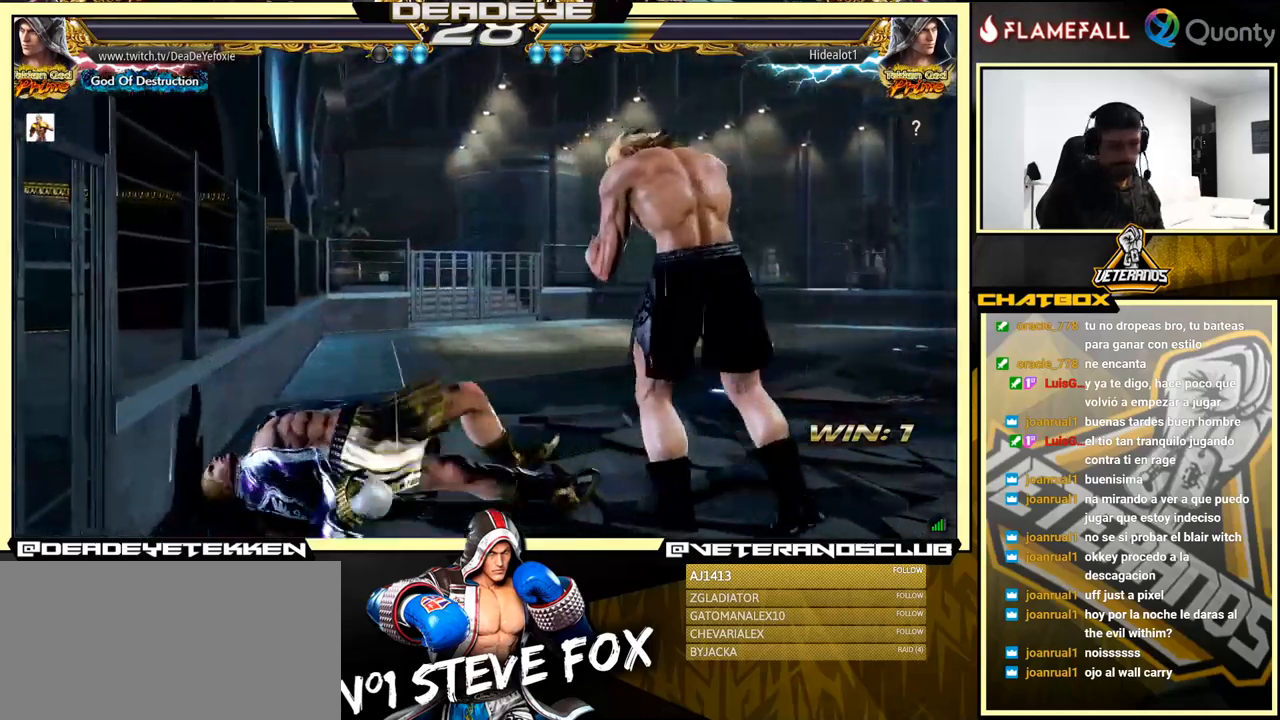
{"buttons": [], "left_stick": "center", "events": []}
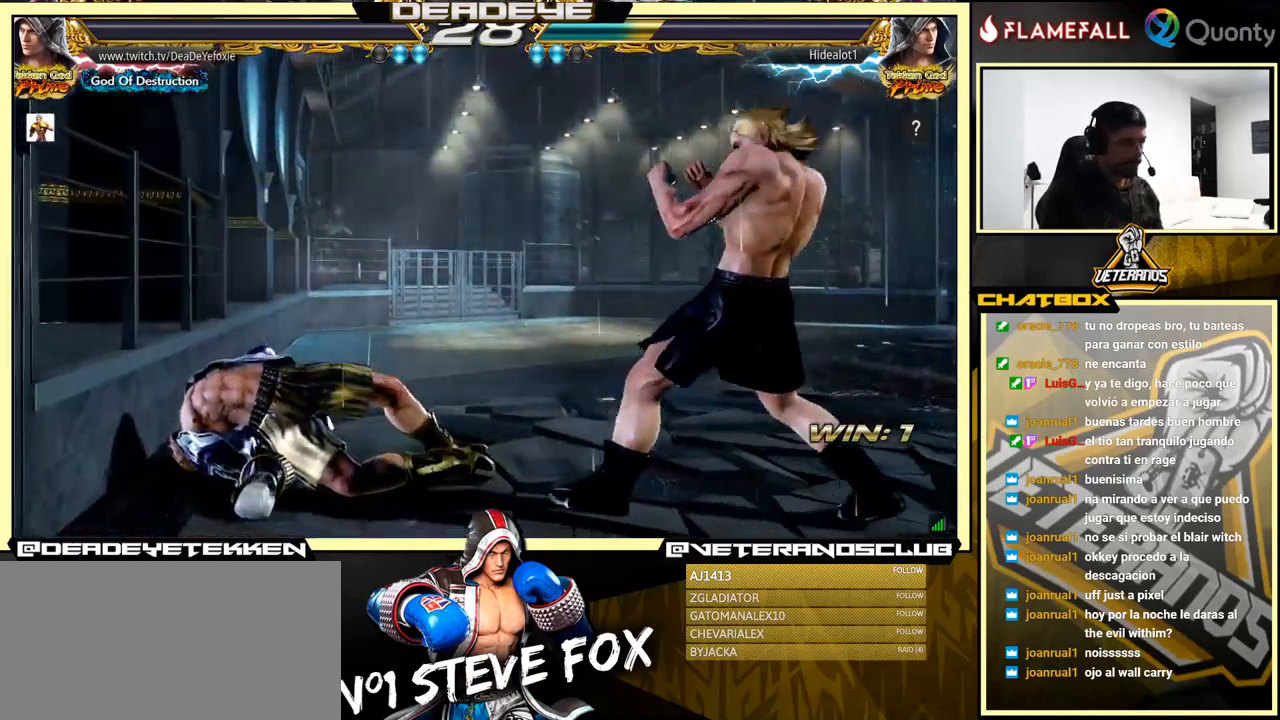
{"buttons": [], "left_stick": "center", "events": []}
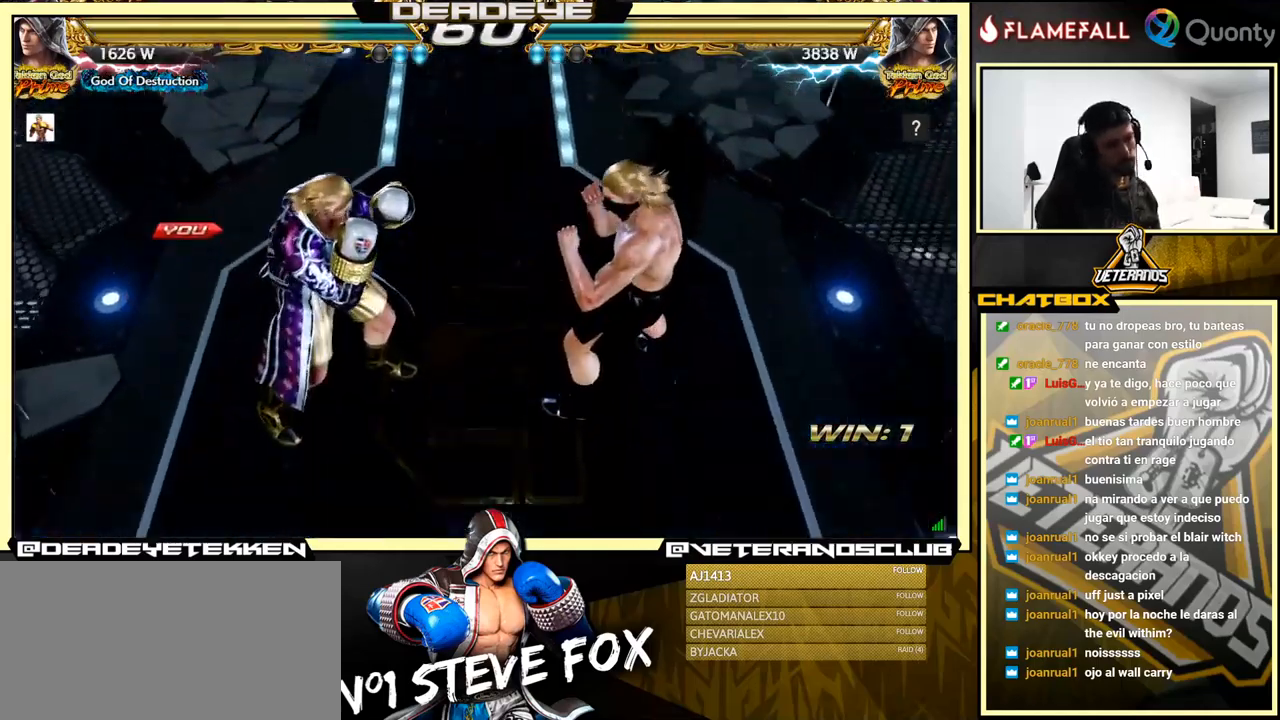
{"buttons": ["CIRCLE", "TRIANGLE", "L2", "R2"], "left_stick": "center", "events": [[183, "CROSS", "down"], [300, "CROSS", "up"], [417, "CROSS", "down"], [433, "L2", "down"], [450, "CIRCLE", "down"], [450, "R2", "down"], [450, "TRIANGLE", "down"], [483, "CROSS", "up"]]}
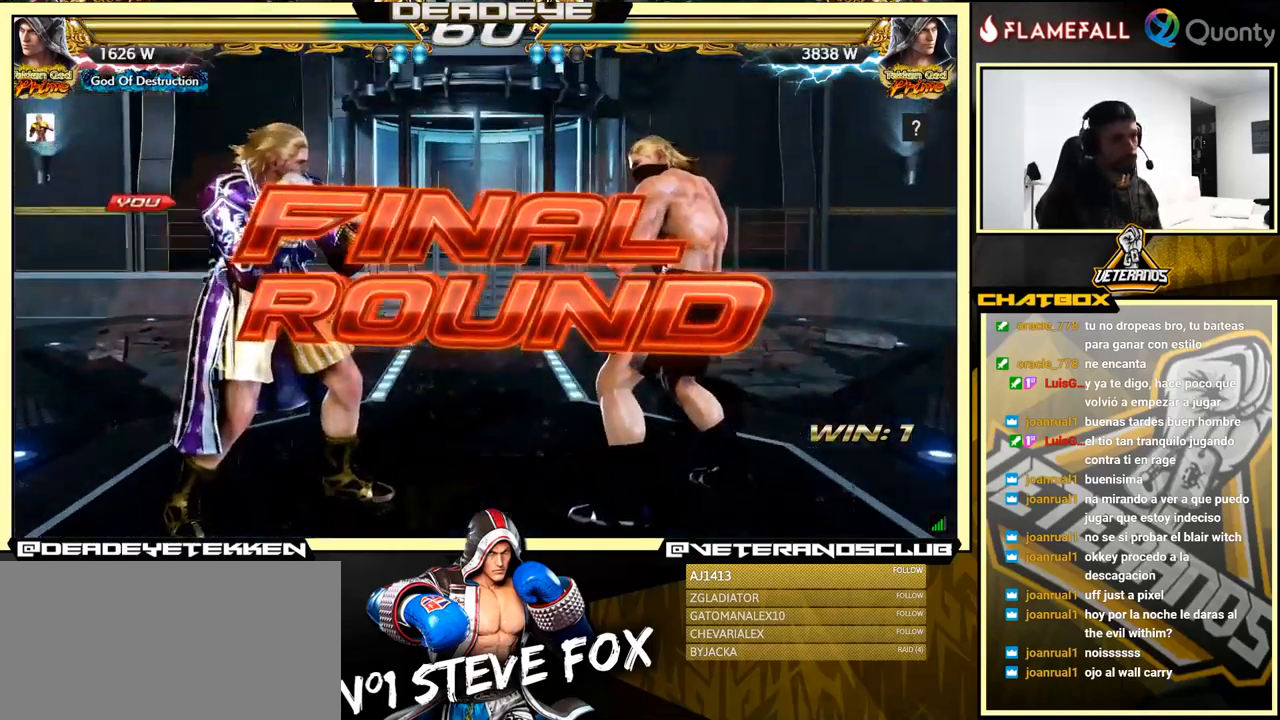
{"buttons": [], "left_stick": "center", "events": [[50, "SQUARE", "down"], [50, "left_stick", "right"], [83, "CIRCLE", "up"], [117, "R2", "up"], [150, "L2", "up"], [150, "SQUARE", "up"], [150, "TRIANGLE", "up"], [150, "left_stick", "center"]]}
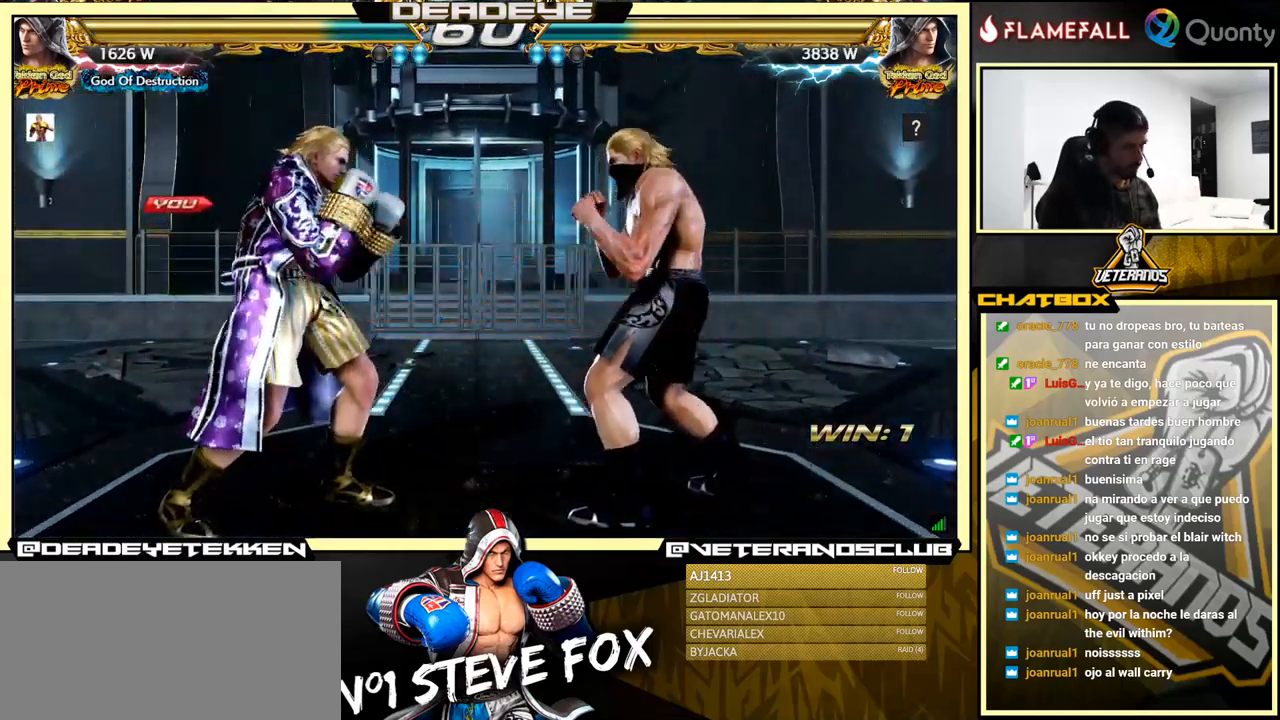
{"buttons": [], "left_stick": "center", "events": [[350, "left_stick", "left"], [450, "left_stick", "center"]]}
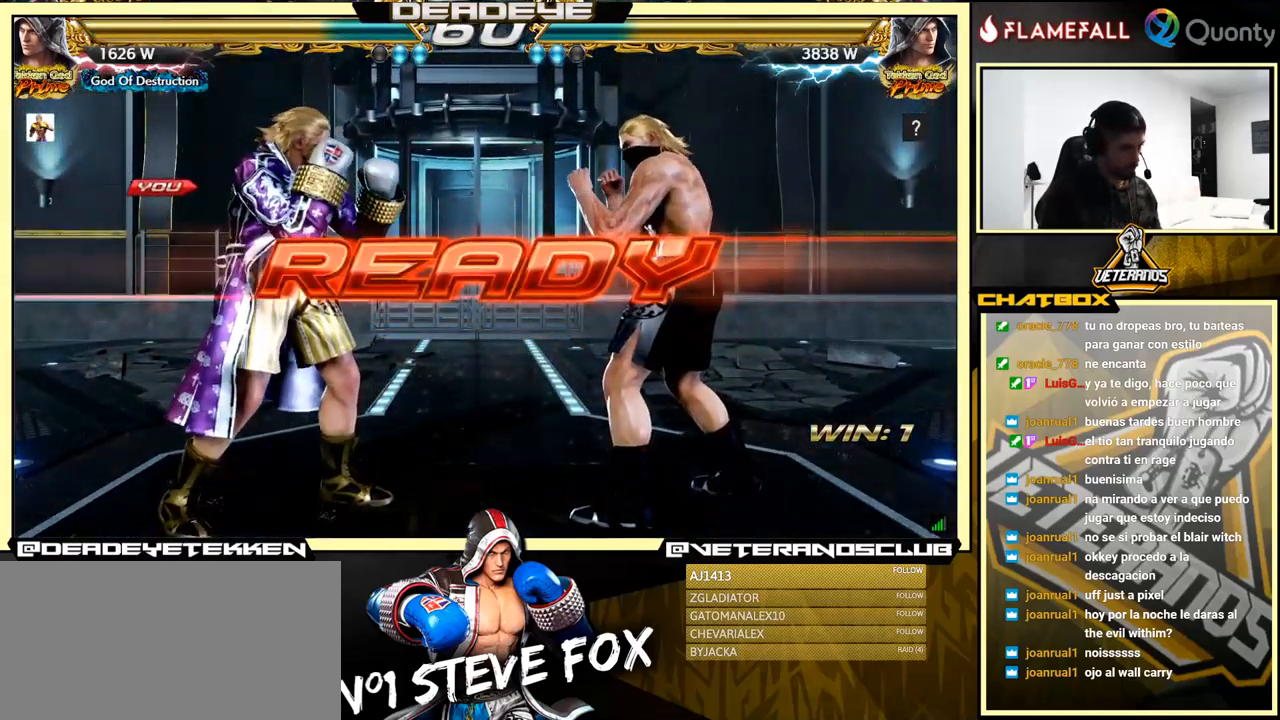
{"buttons": [], "left_stick": "center", "events": [[33, "left_stick", "left"], [100, "left_stick", "center"], [183, "left_stick", "left"], [250, "left_stick", "center"]]}